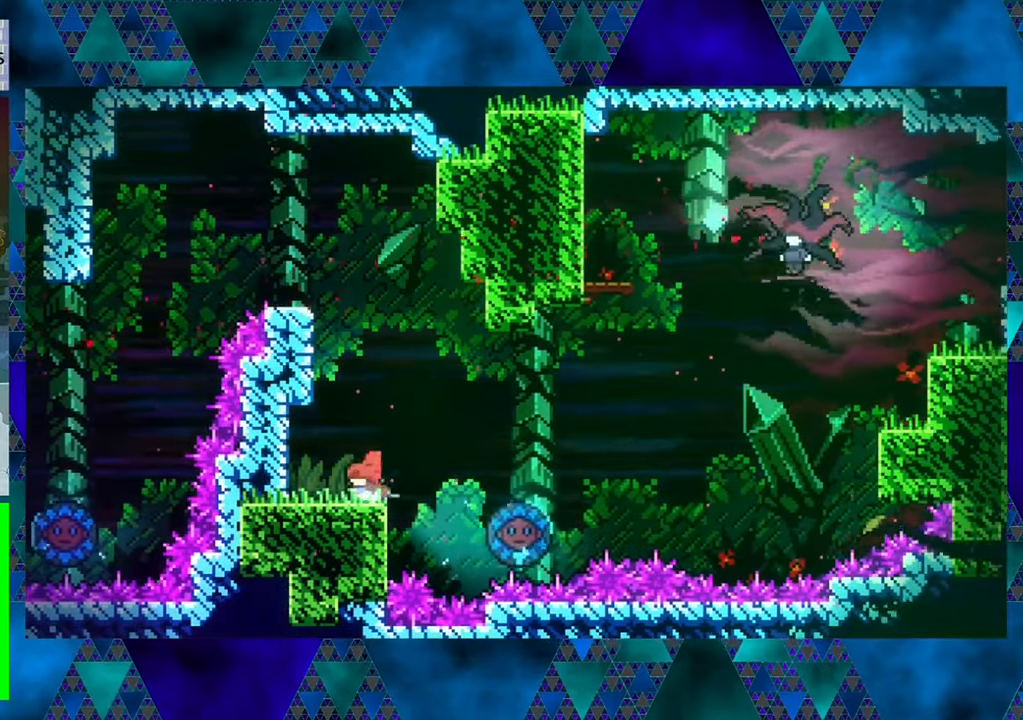
Gameplay with a controller (Nintendo layout); each line is a JSON object with the inputs held at the frame after it. "events" lists button and stick changes between this image and that frame as [ms after this image, input, new state], when the widget could be followed in between. Not read: L3 R3 right_stick.
{"buttons": [], "left_stick": "center", "events": []}
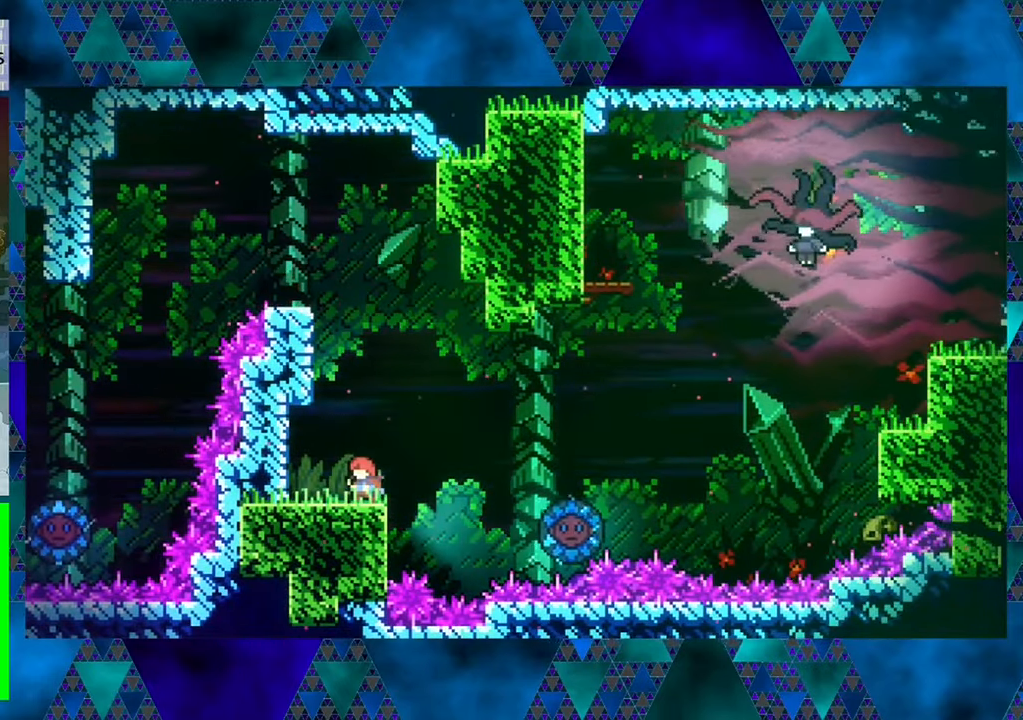
{"buttons": [], "left_stick": "center", "events": []}
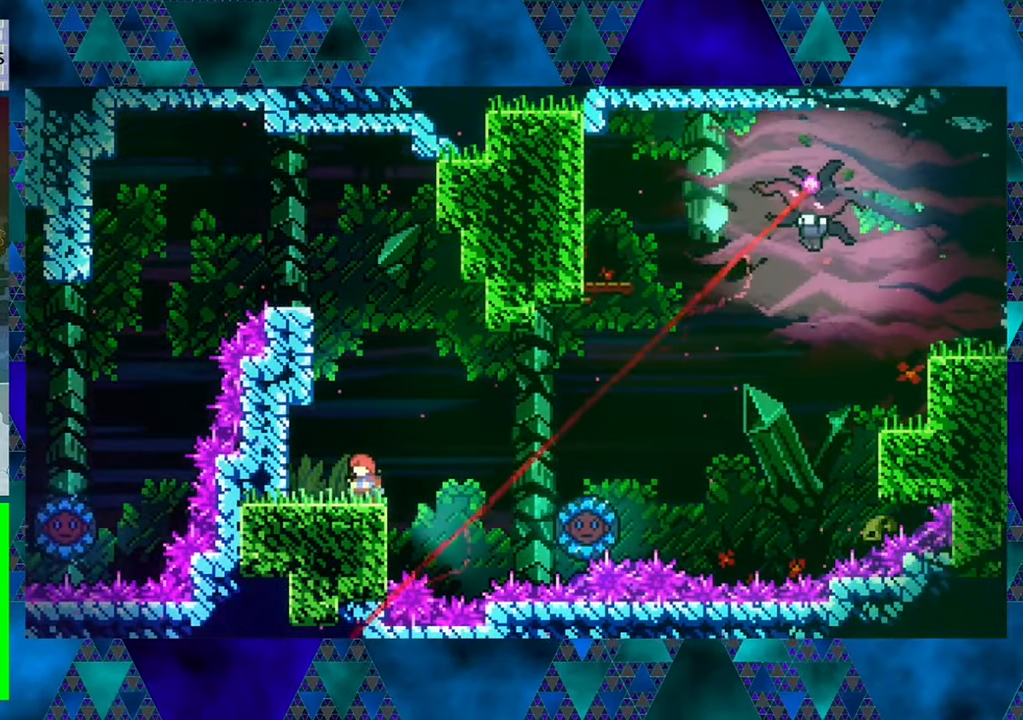
{"buttons": ["B", "DPAD_RIGHT"], "left_stick": "center", "events": [[300, "B", "down"], [300, "DPAD_RIGHT", "down"]]}
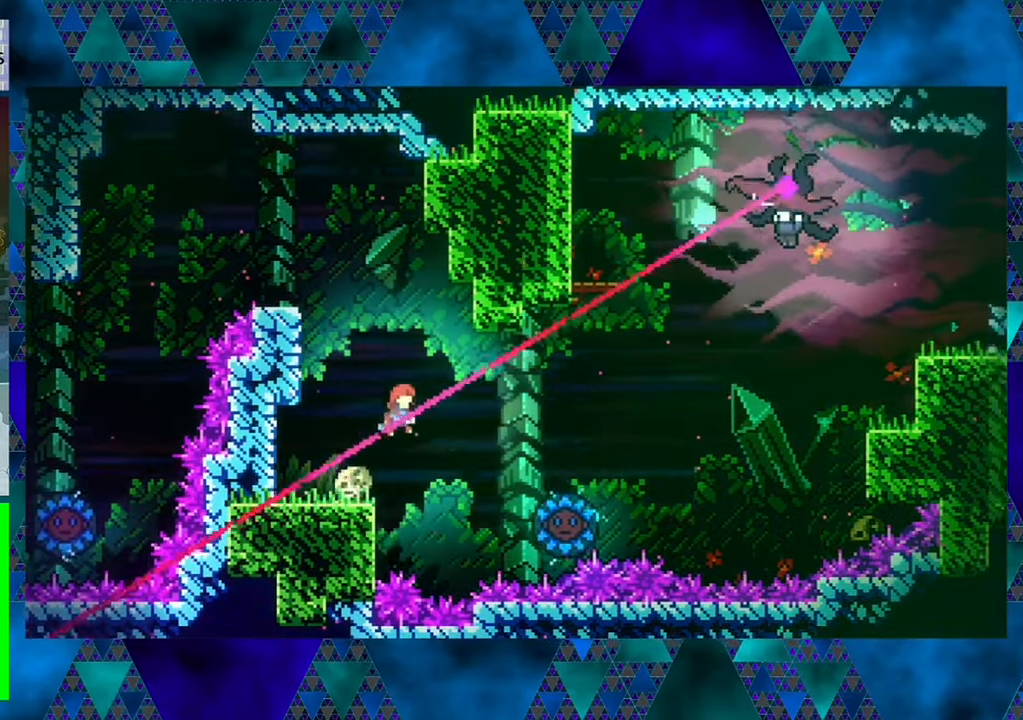
{"buttons": ["DPAD_RIGHT"], "left_stick": "center", "events": [[133, "B", "up"]]}
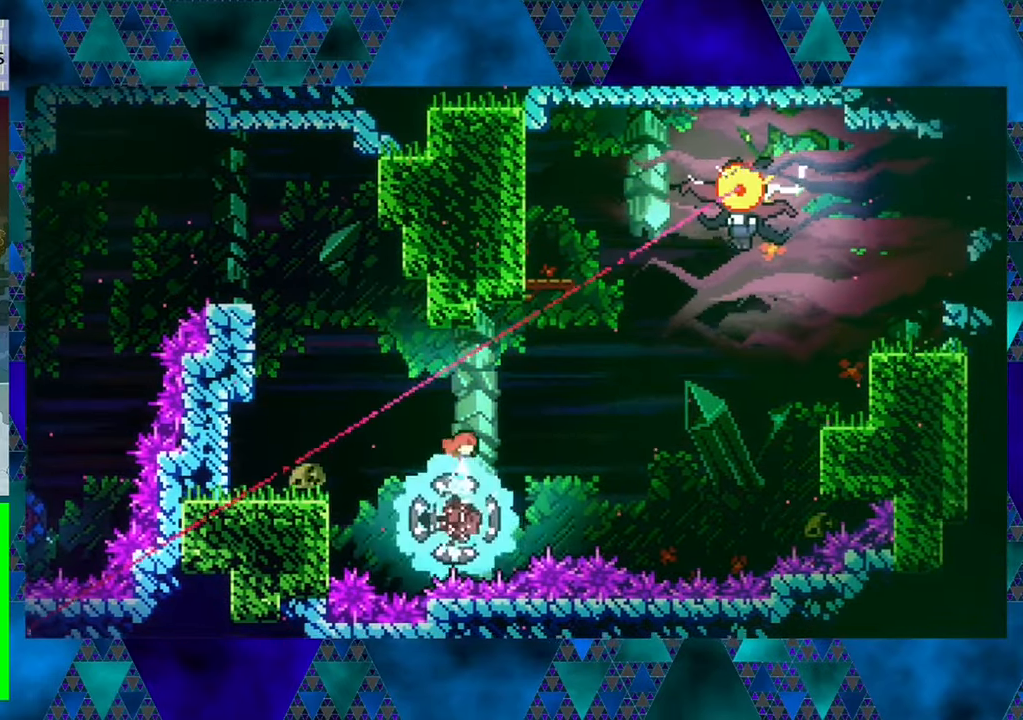
{"buttons": ["DPAD_UP"], "left_stick": "center", "events": [[416, "DPAD_UP", "down"], [500, "DPAD_RIGHT", "up"]]}
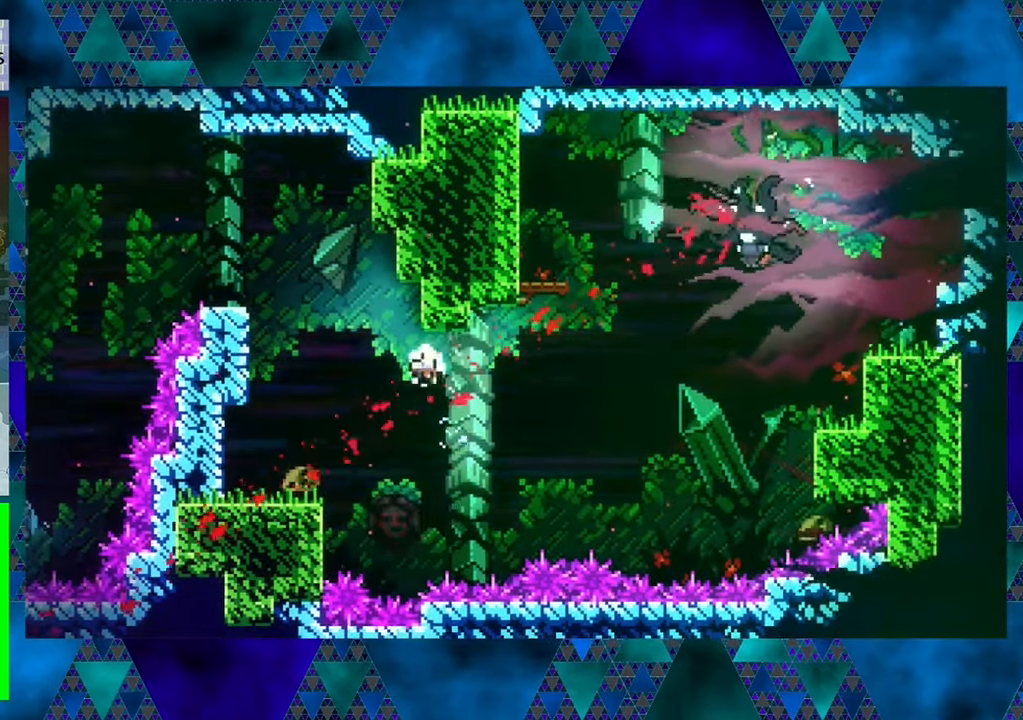
{"buttons": [], "left_stick": "center", "events": [[33, "Y", "down"], [200, "DPAD_UP", "up"], [200, "Y", "up"]]}
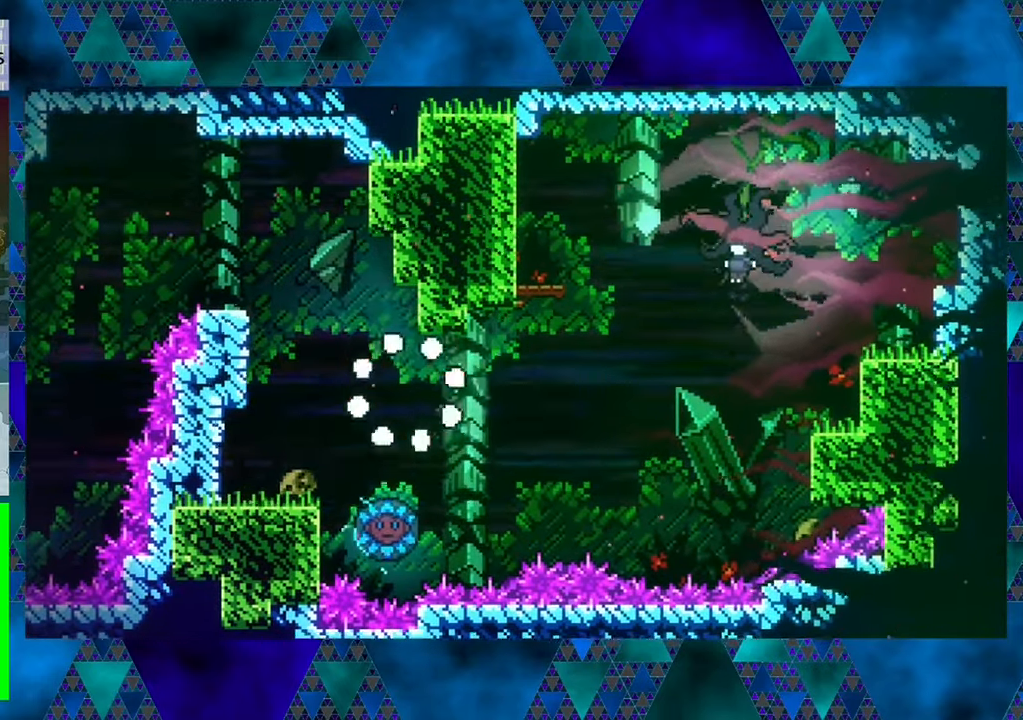
{"buttons": [], "left_stick": "center", "events": []}
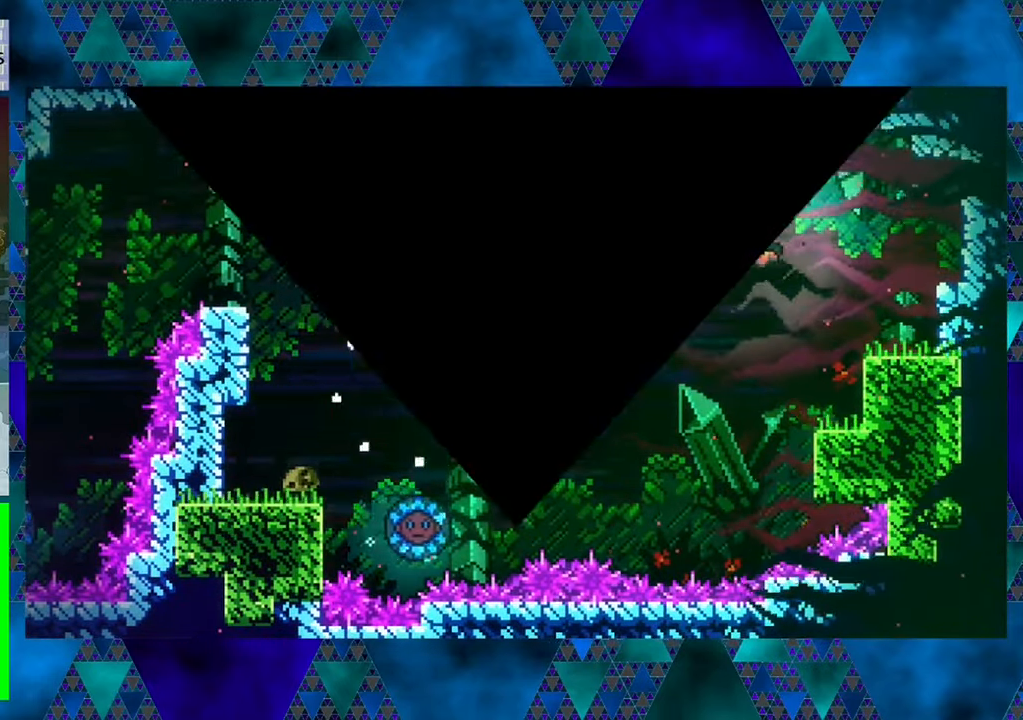
{"buttons": [], "left_stick": "center", "events": []}
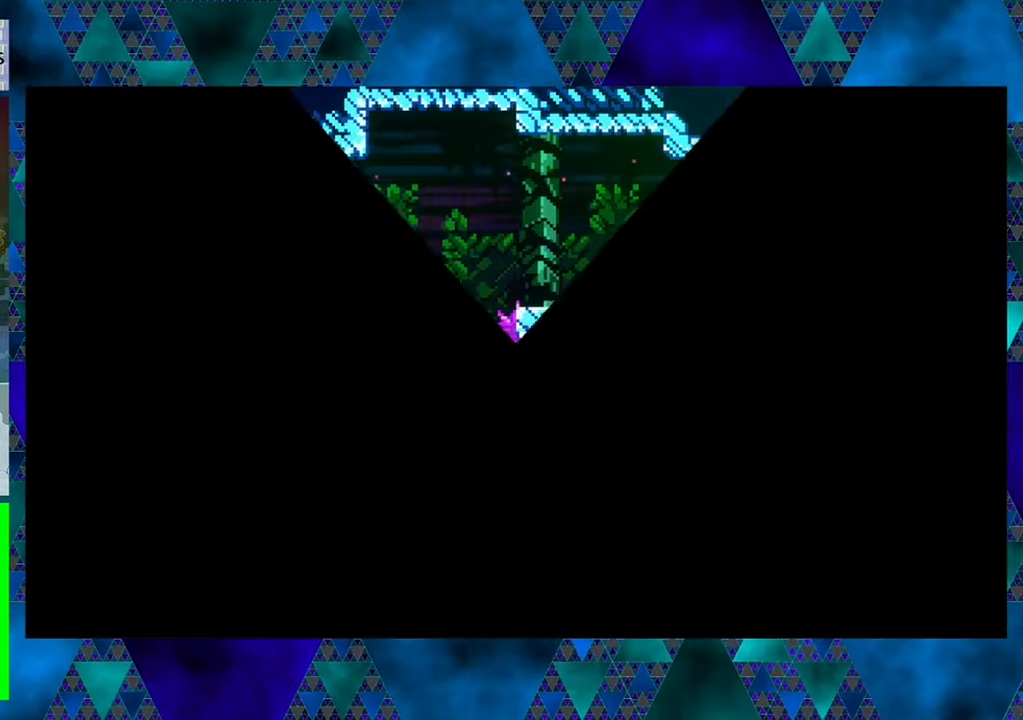
{"buttons": [], "left_stick": "center", "events": []}
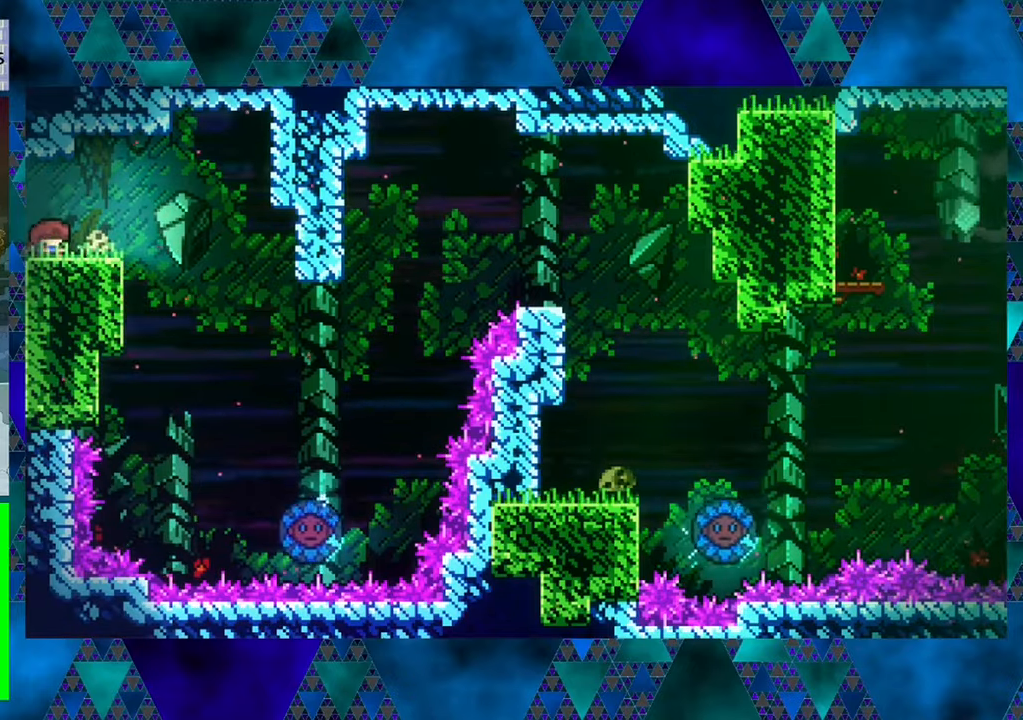
{"buttons": ["B", "DPAD_RIGHT"], "left_stick": "center", "events": [[217, "DPAD_RIGHT", "down"], [250, "B", "down"]]}
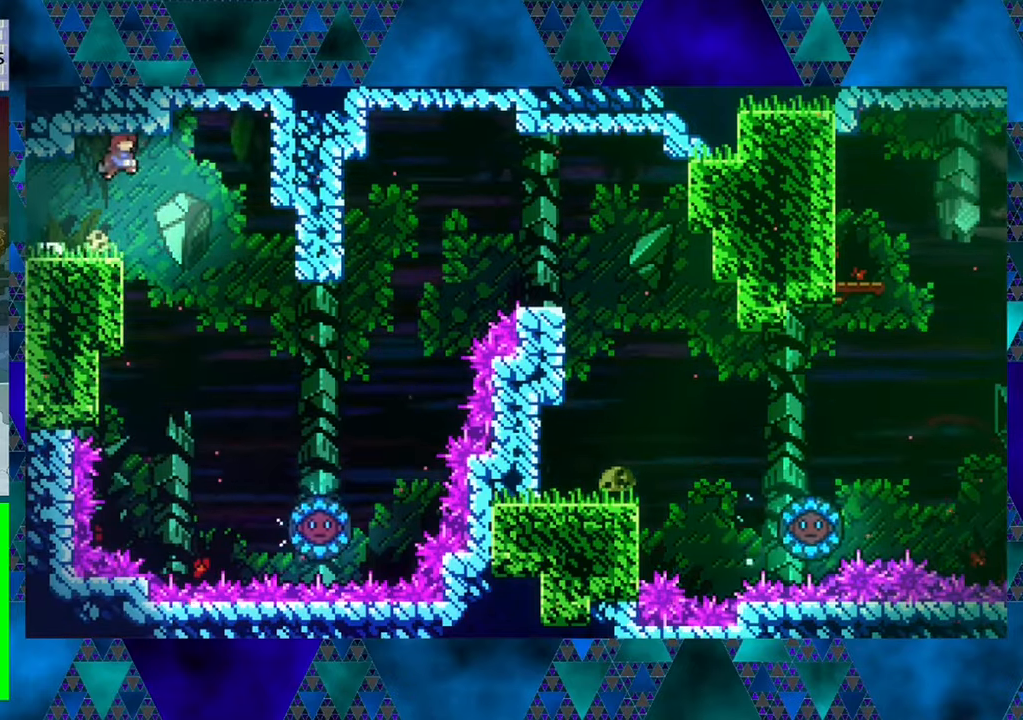
{"buttons": ["DPAD_RIGHT"], "left_stick": "center", "events": [[33, "B", "up"]]}
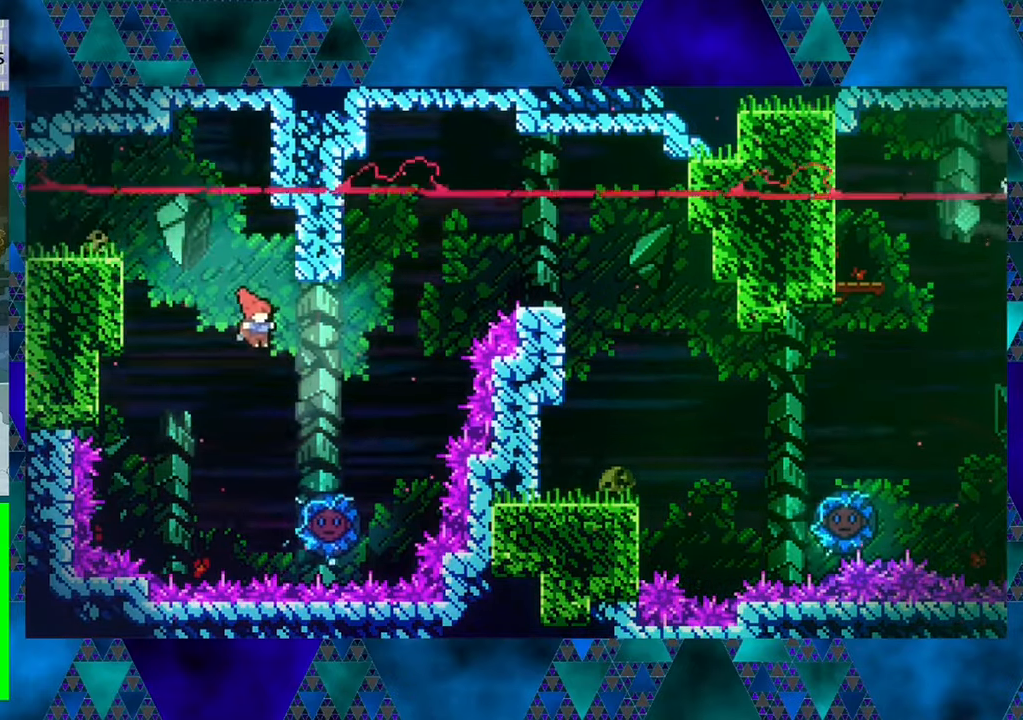
{"buttons": ["DPAD_UP", "DPAD_RIGHT"], "left_stick": "center", "events": [[433, "DPAD_UP", "down"]]}
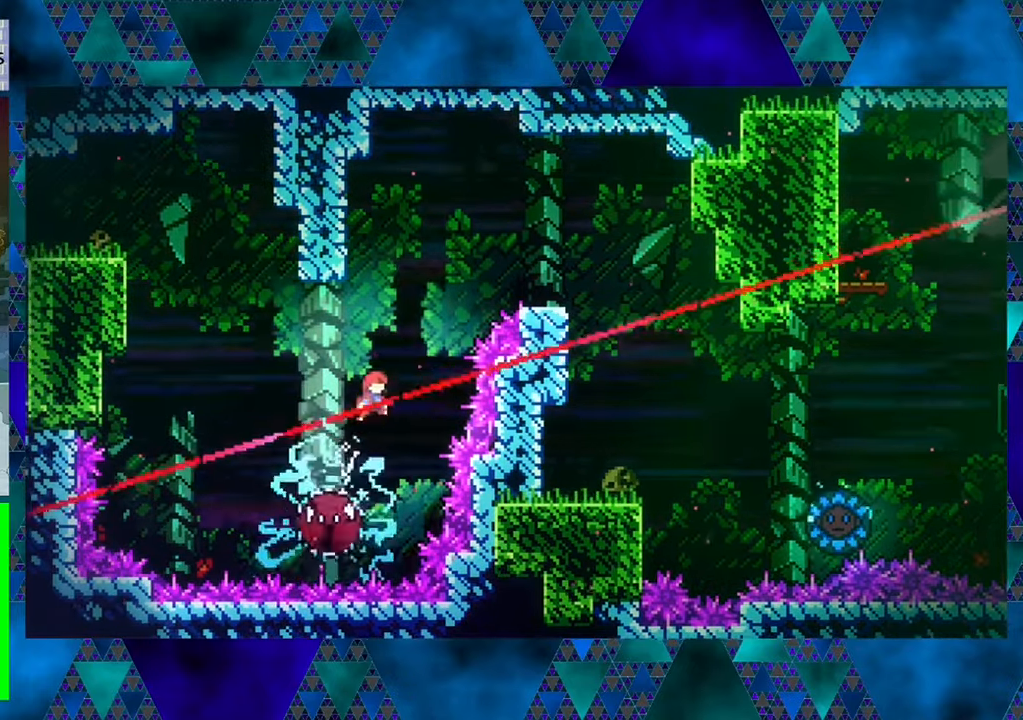
{"buttons": ["Y", "DPAD_UP", "DPAD_RIGHT"], "left_stick": "center", "events": [[150, "DPAD_RIGHT", "up"], [300, "Y", "down"], [500, "DPAD_RIGHT", "down"]]}
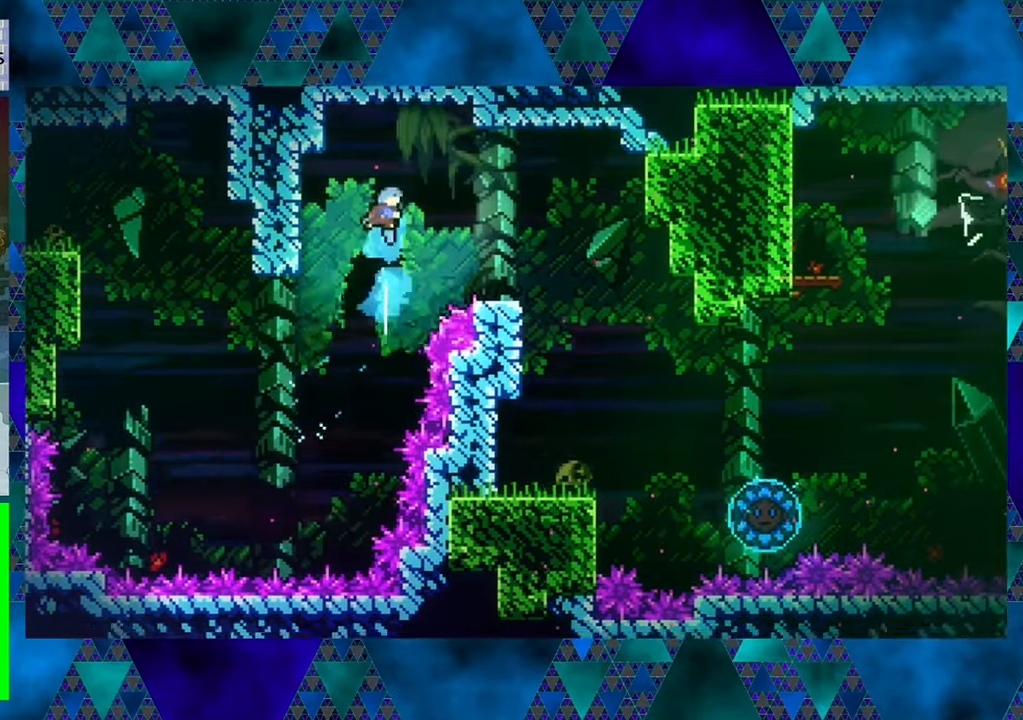
{"buttons": ["DPAD_RIGHT"], "left_stick": "center", "events": [[217, "Y", "up"], [250, "DPAD_UP", "up"]]}
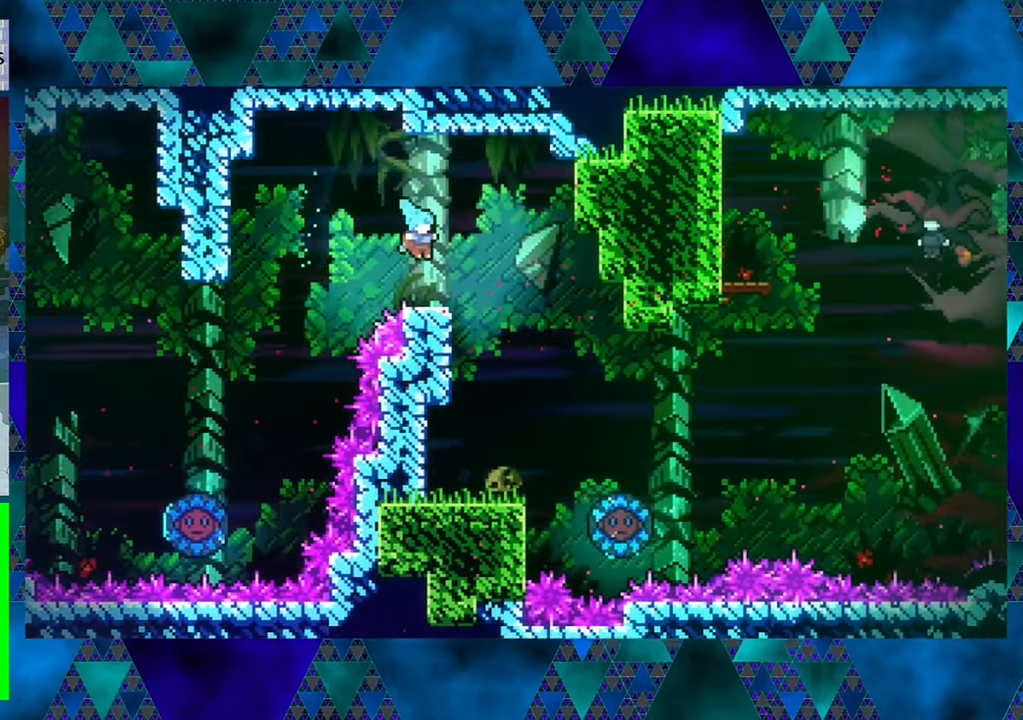
{"buttons": ["DPAD_RIGHT"], "left_stick": "center", "events": []}
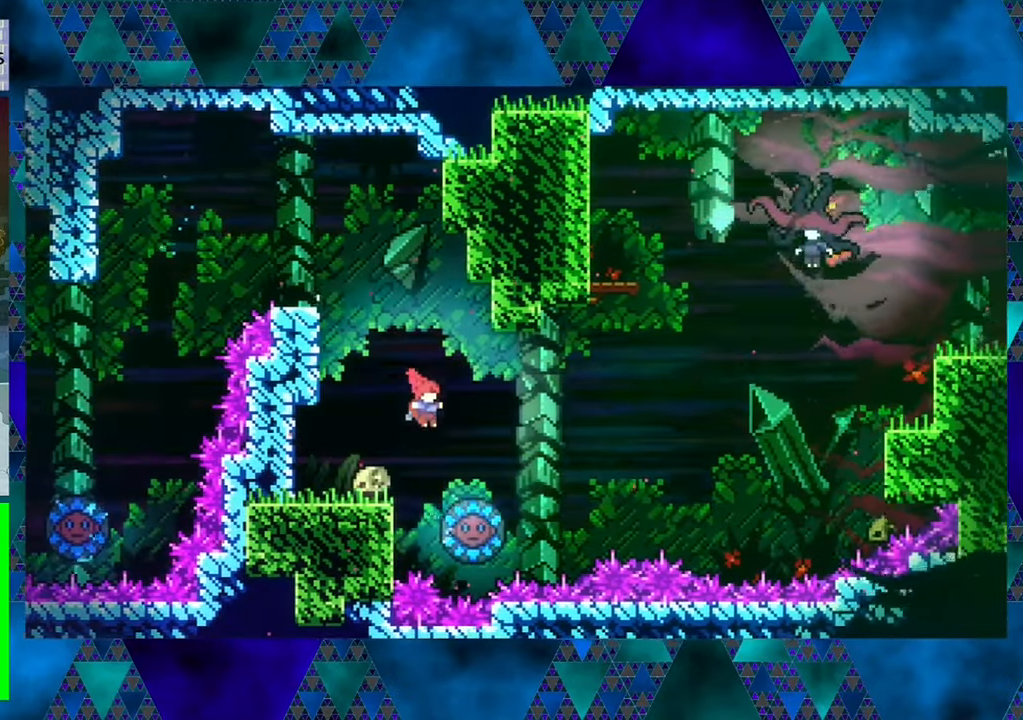
{"buttons": [], "left_stick": "center", "events": [[383, "DPAD_RIGHT", "up"]]}
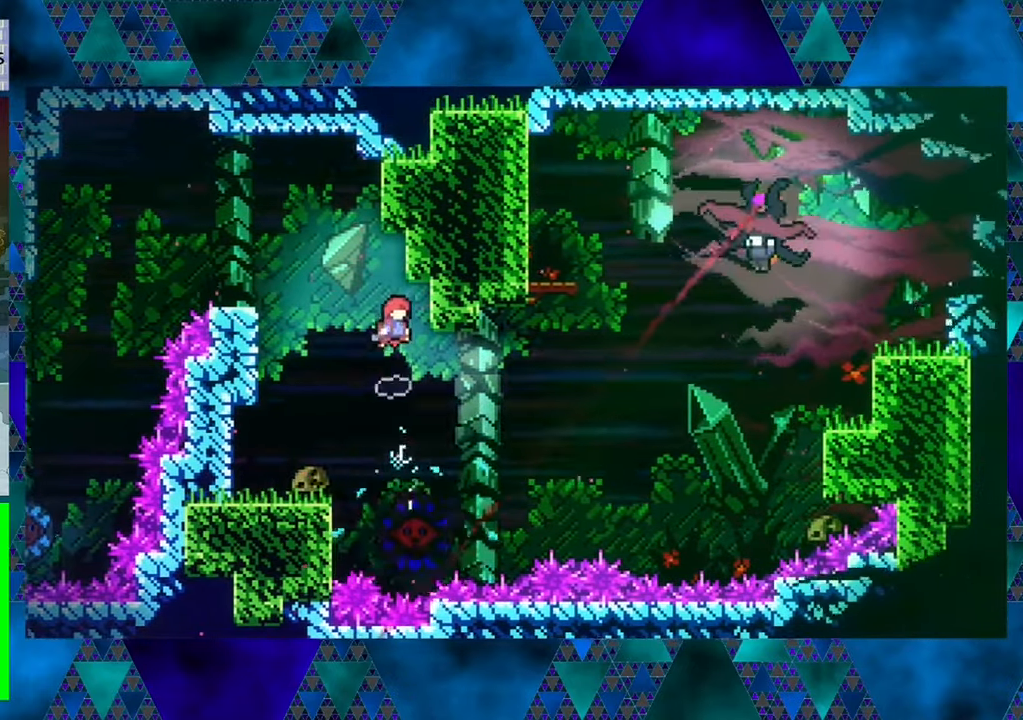
{"buttons": [], "left_stick": "center", "events": [[117, "DPAD_LEFT", "down"], [467, "DPAD_LEFT", "up"]]}
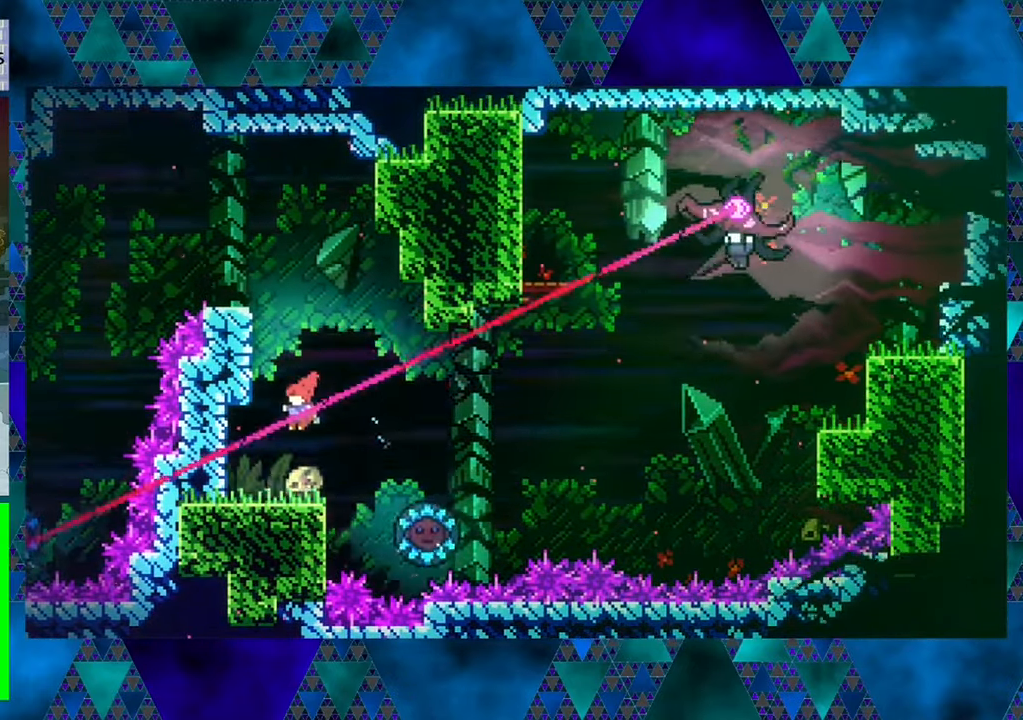
{"buttons": ["B", "DPAD_UP"], "left_stick": "center", "events": [[317, "B", "down"], [467, "DPAD_UP", "down"]]}
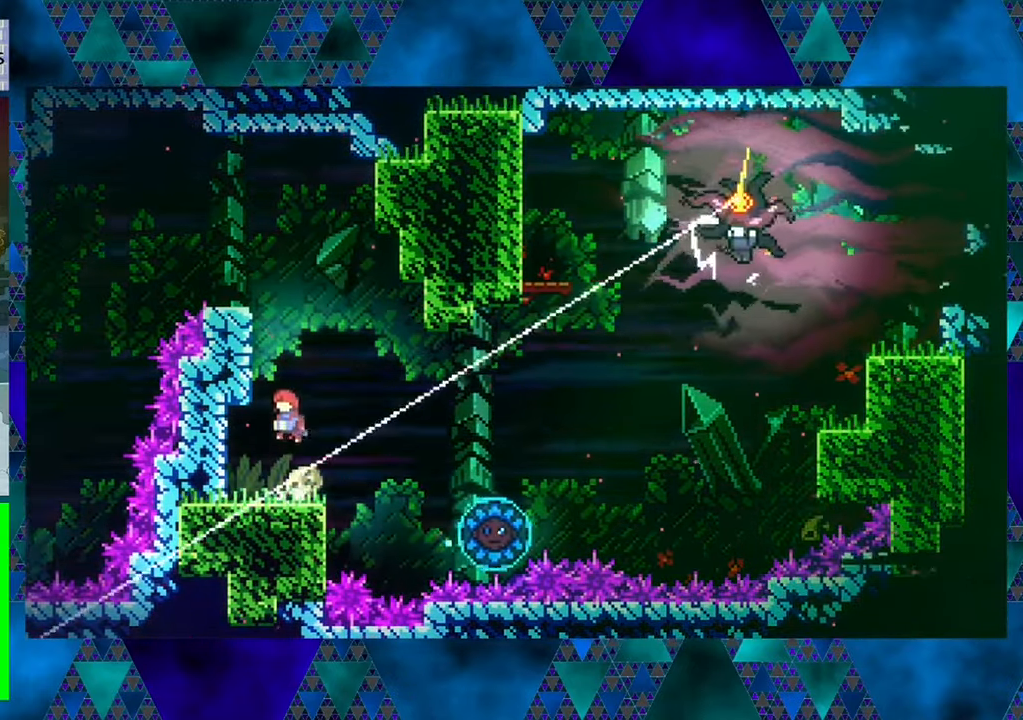
{"buttons": [], "left_stick": "center", "events": [[100, "Y", "down"], [317, "Y", "up"], [350, "B", "up"], [350, "DPAD_UP", "up"]]}
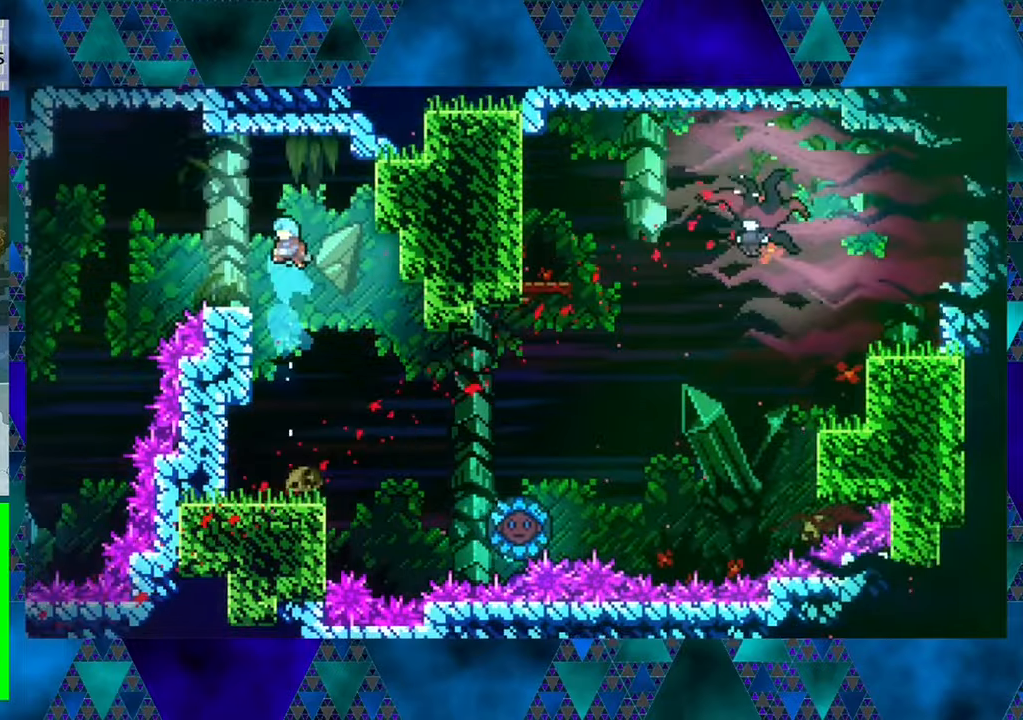
{"buttons": [], "left_stick": "center", "events": []}
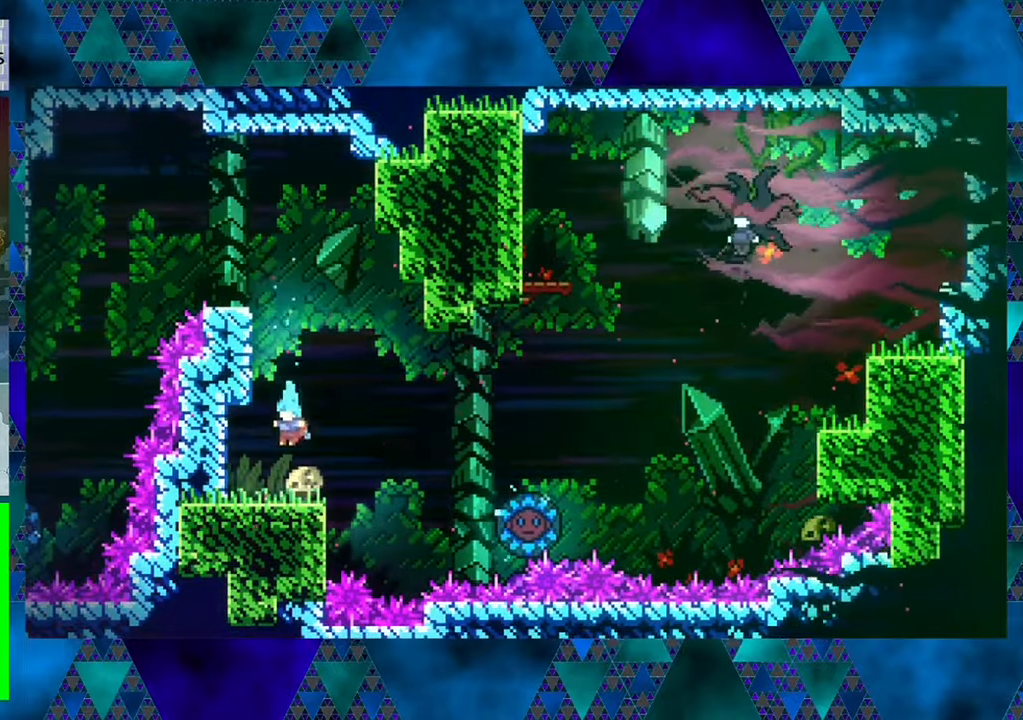
{"buttons": ["B", "DPAD_RIGHT"], "left_stick": "center", "events": [[184, "DPAD_RIGHT", "down"], [284, "B", "down"]]}
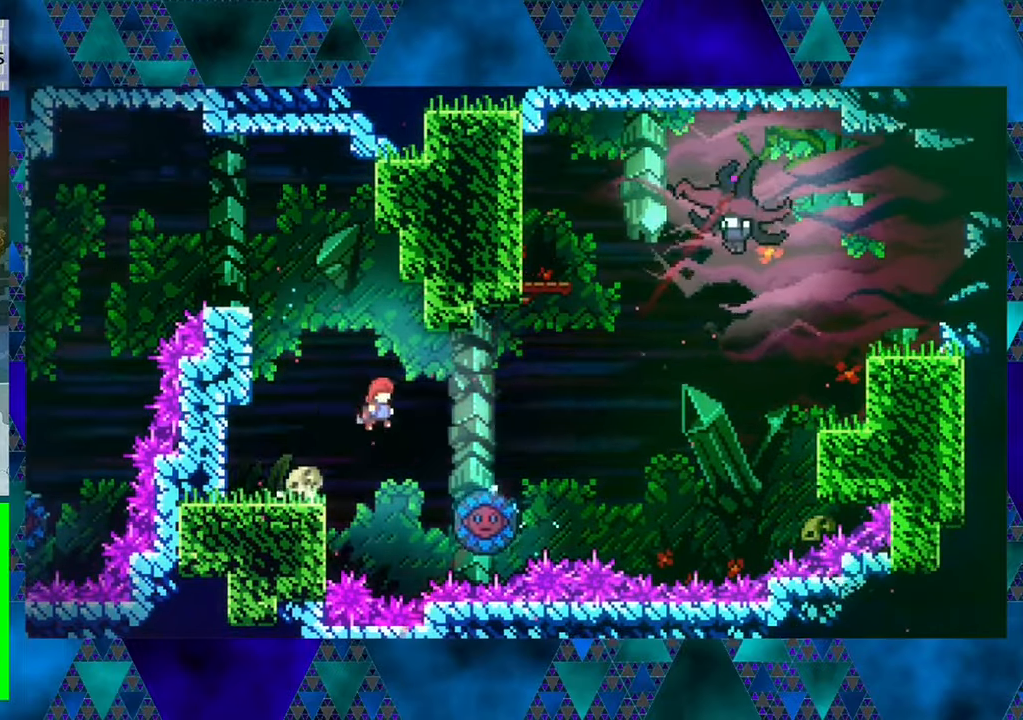
{"buttons": ["Y", "DPAD_LEFT"], "left_stick": "center", "events": [[350, "B", "up"], [350, "DPAD_LEFT", "down"], [350, "DPAD_RIGHT", "up"], [484, "Y", "down"]]}
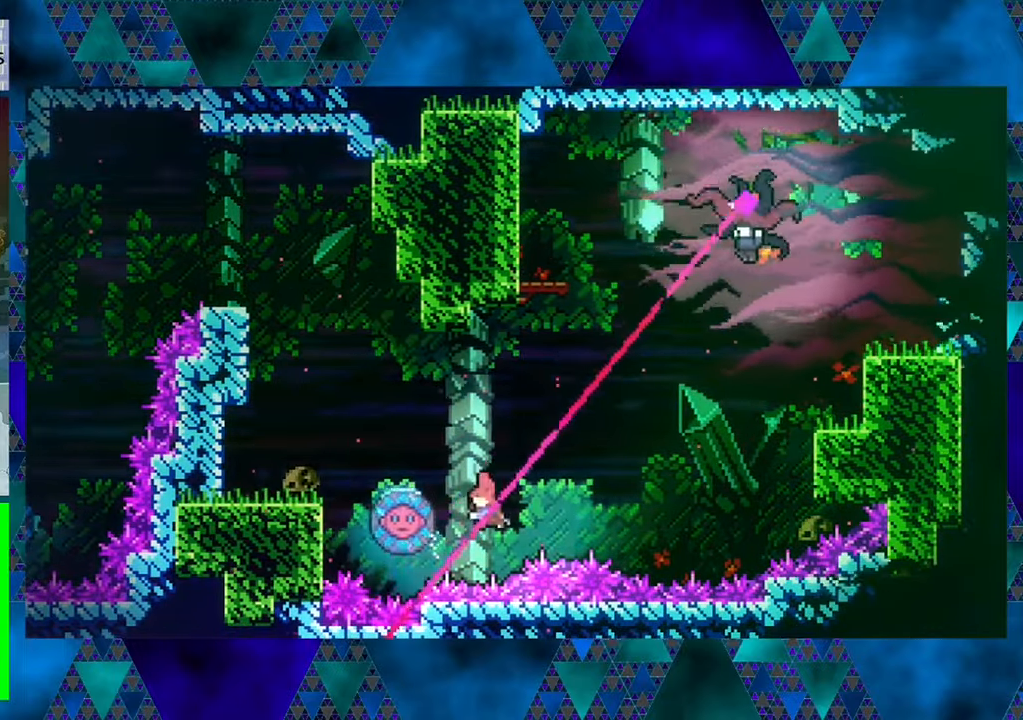
{"buttons": ["DPAD_RIGHT"], "left_stick": "center", "events": [[150, "Y", "up"], [267, "DPAD_LEFT", "up"], [334, "DPAD_RIGHT", "down"]]}
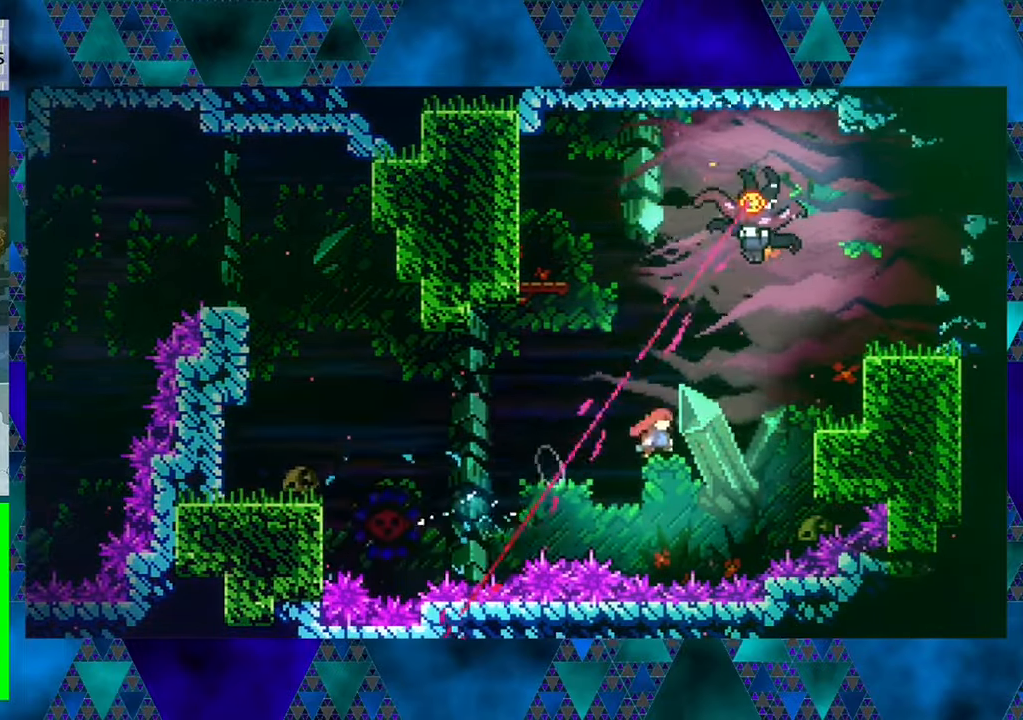
{"buttons": ["DPAD_UP", "DPAD_RIGHT"], "left_stick": "center", "events": [[117, "DPAD_UP", "down"], [200, "Y", "down"], [417, "Y", "up"]]}
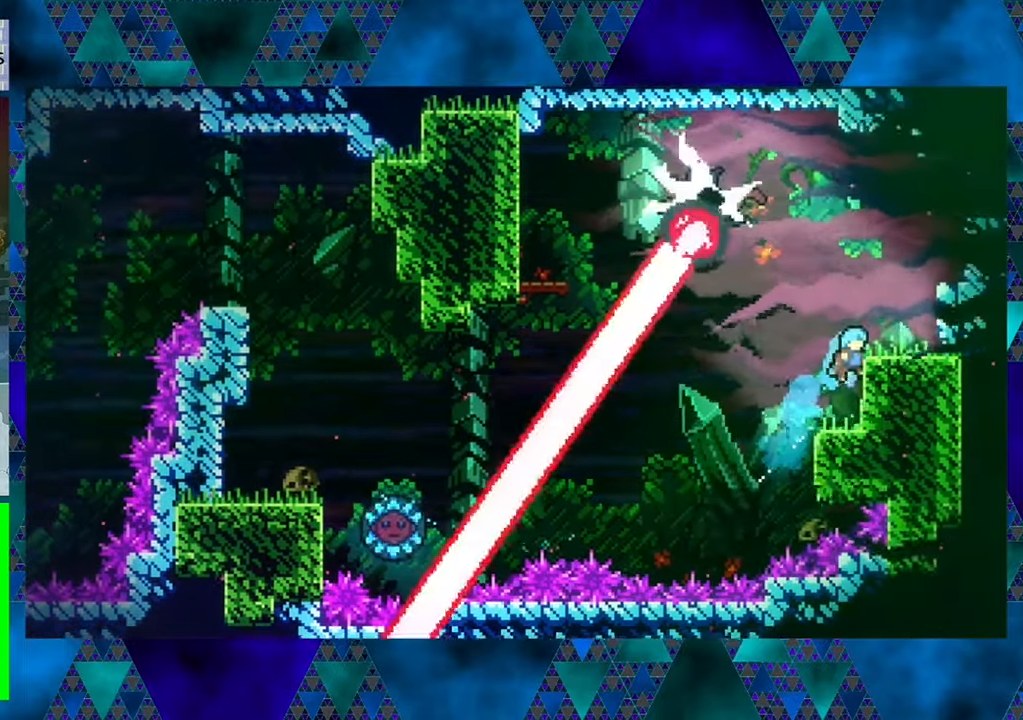
{"buttons": ["B", "DPAD_LEFT"], "left_stick": "center", "events": [[217, "DPAD_RIGHT", "up"], [217, "DPAD_UP", "up"], [450, "DPAD_LEFT", "down"], [484, "B", "down"]]}
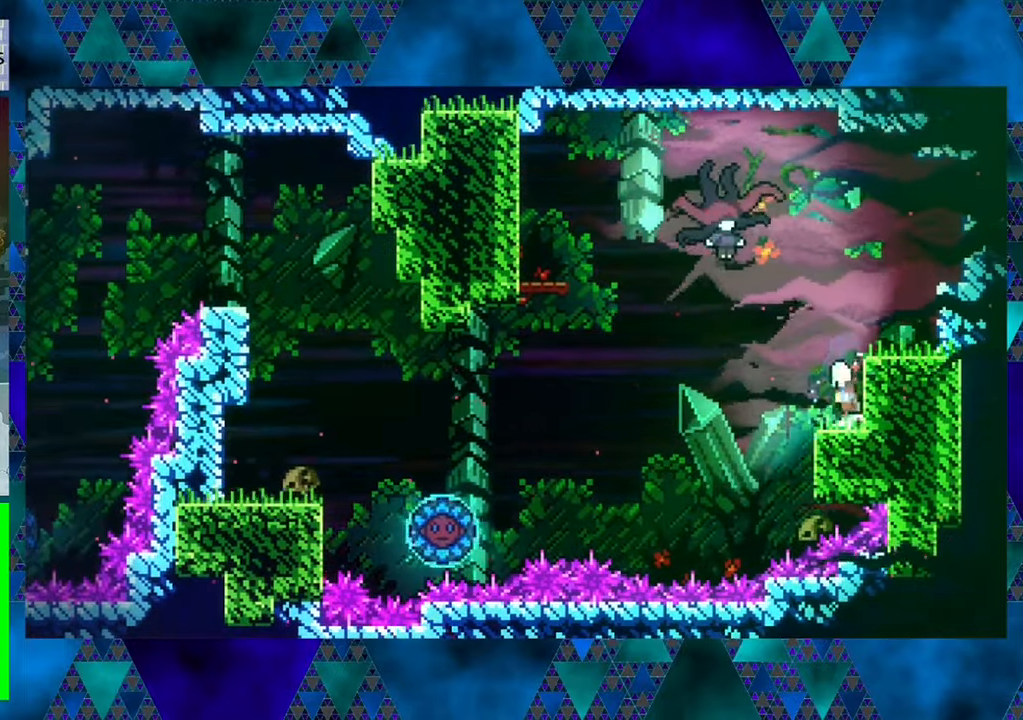
{"buttons": ["B", "Y", "DPAD_UP"], "left_stick": "center", "events": [[17, "DPAD_UP", "down"], [317, "DPAD_LEFT", "up"], [317, "Y", "down"]]}
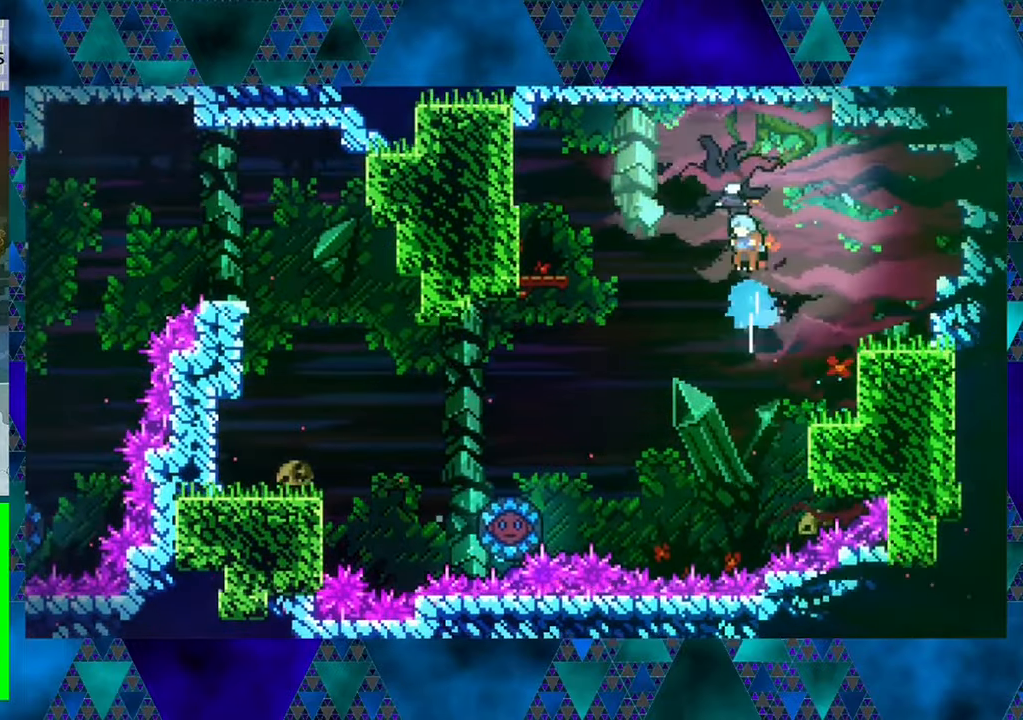
{"buttons": ["B", "Y", "DPAD_RIGHT"], "left_stick": "center", "events": [[300, "DPAD_RIGHT", "down"], [317, "DPAD_UP", "up"]]}
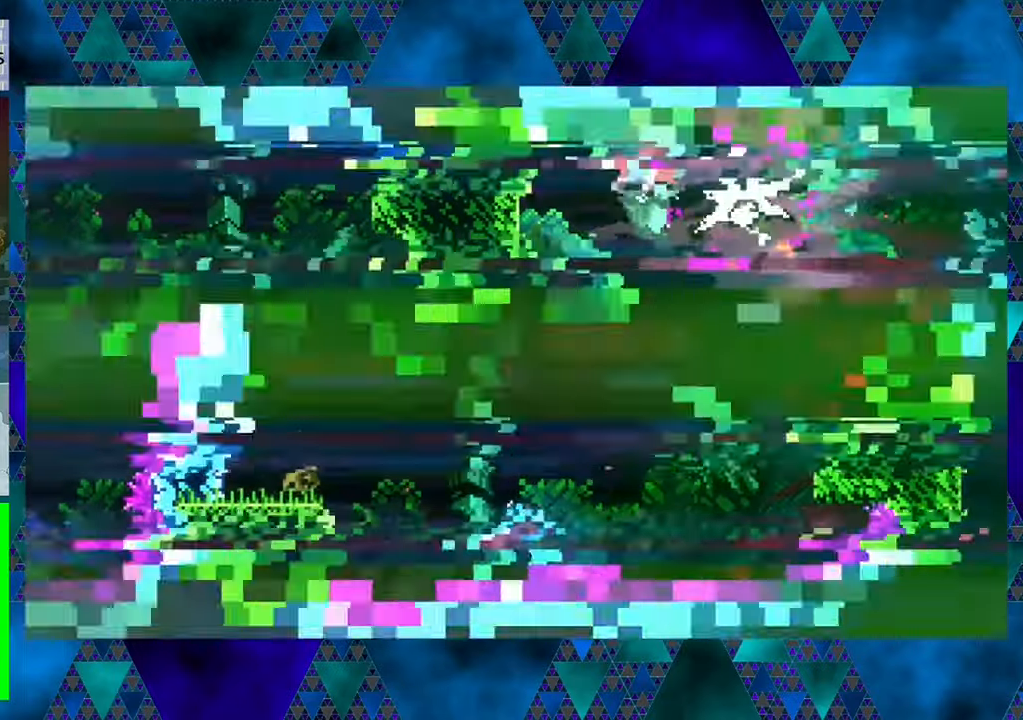
{"buttons": ["DPAD_LEFT"], "left_stick": "center", "events": [[167, "Y", "up"], [217, "B", "up"], [250, "DPAD_RIGHT", "up"], [367, "DPAD_LEFT", "down"]]}
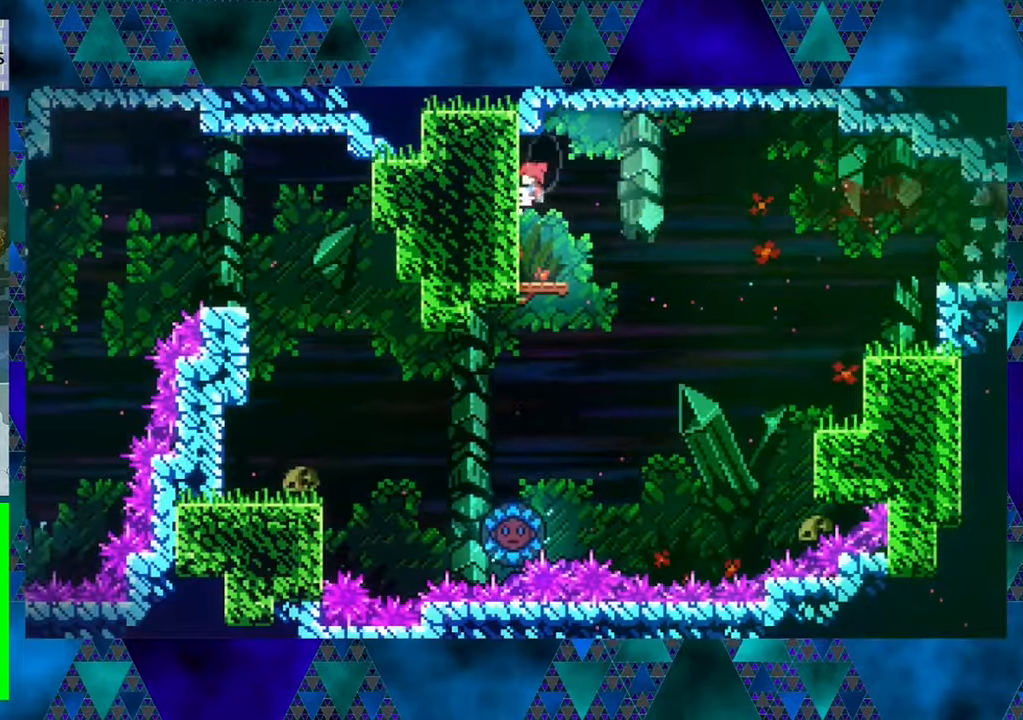
{"buttons": ["B", "DPAD_RIGHT"], "left_stick": "center", "events": [[84, "DPAD_LEFT", "up"], [300, "DPAD_RIGHT", "down"], [450, "B", "down"]]}
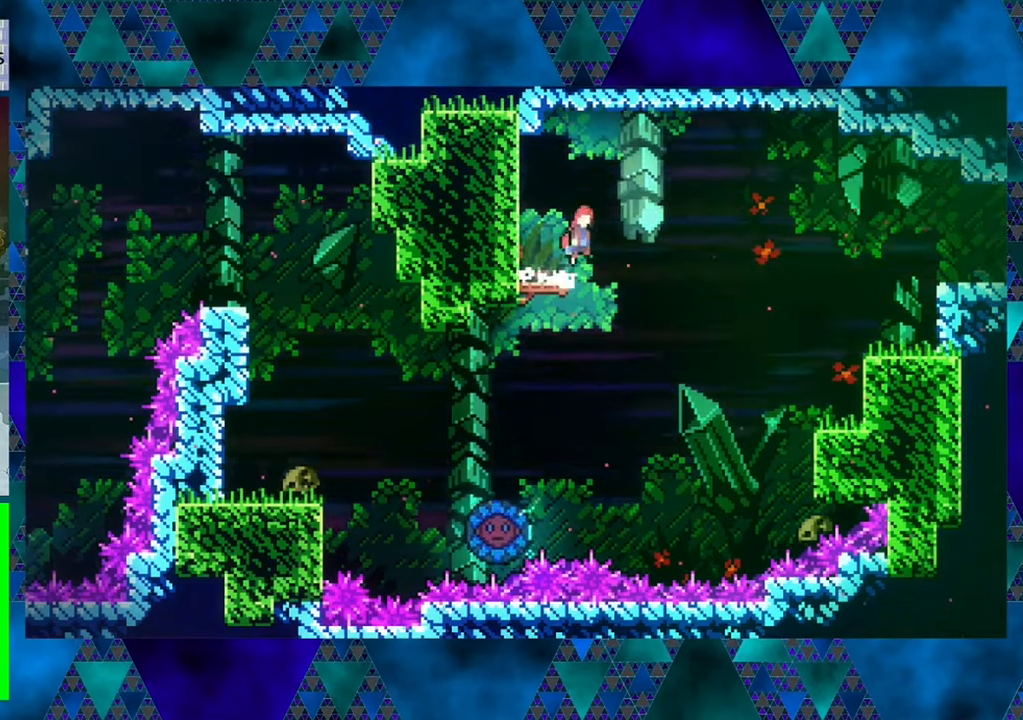
{"buttons": ["B", "DPAD_RIGHT"], "left_stick": "center", "events": []}